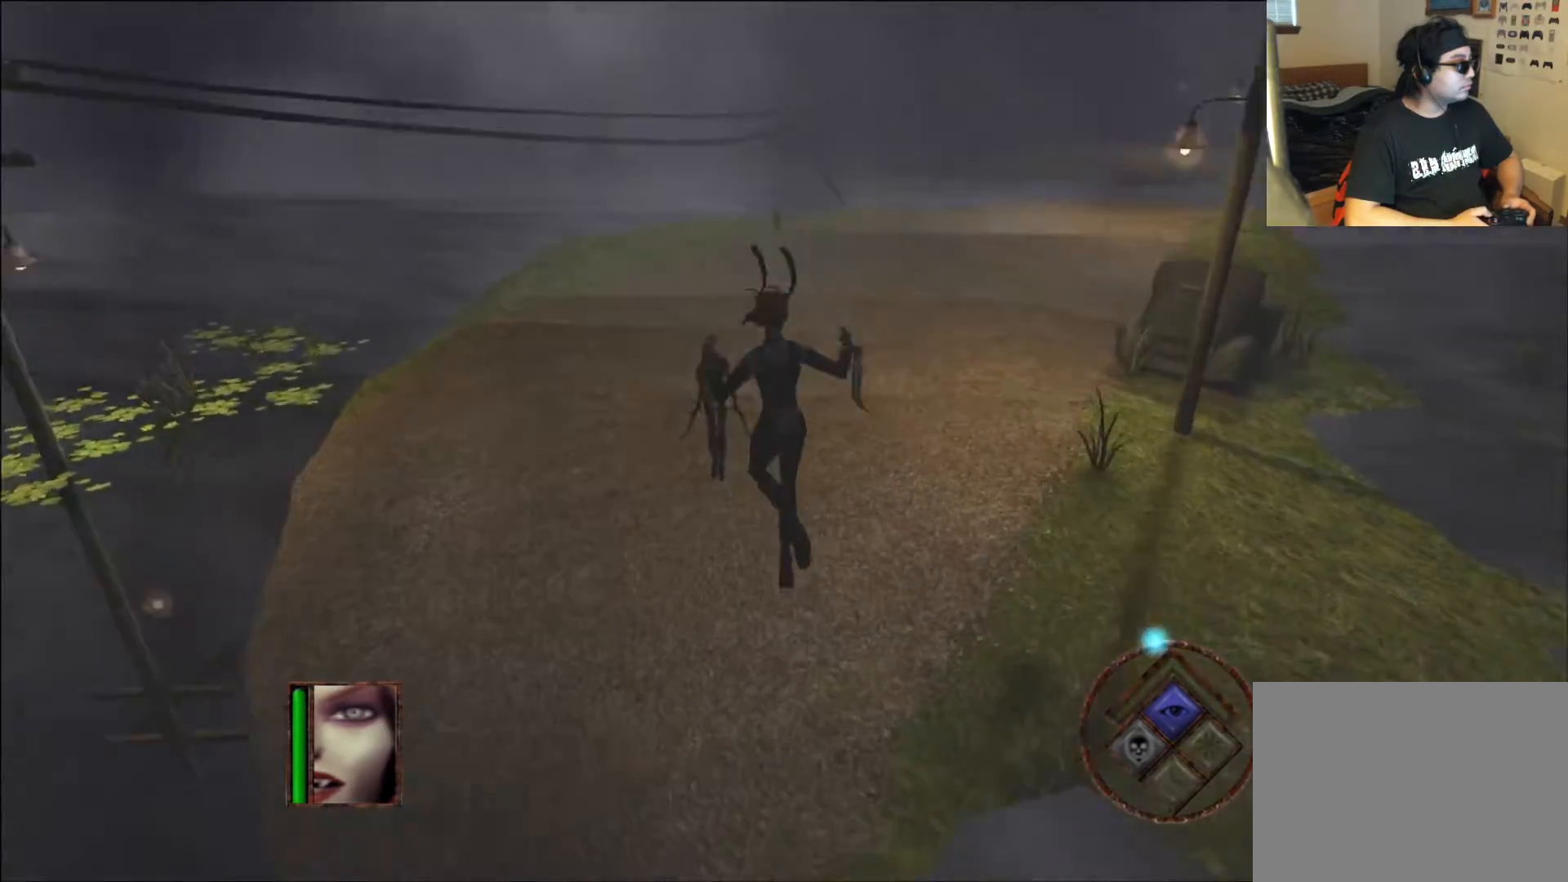
Gameplay with a controller (Xbox layout); each line is a JSON object with the inputs held at the frame after it. "events" lists button and stick changes between this image and that frame as [ms after this image, input, new state], when the widget could be followed in between. Not read: L3 R3.
{"buttons": [], "left_stick": "up", "right_stick": "center", "events": [[33, "L1", "up"], [168, "L1", "down"], [269, "L1", "up"]]}
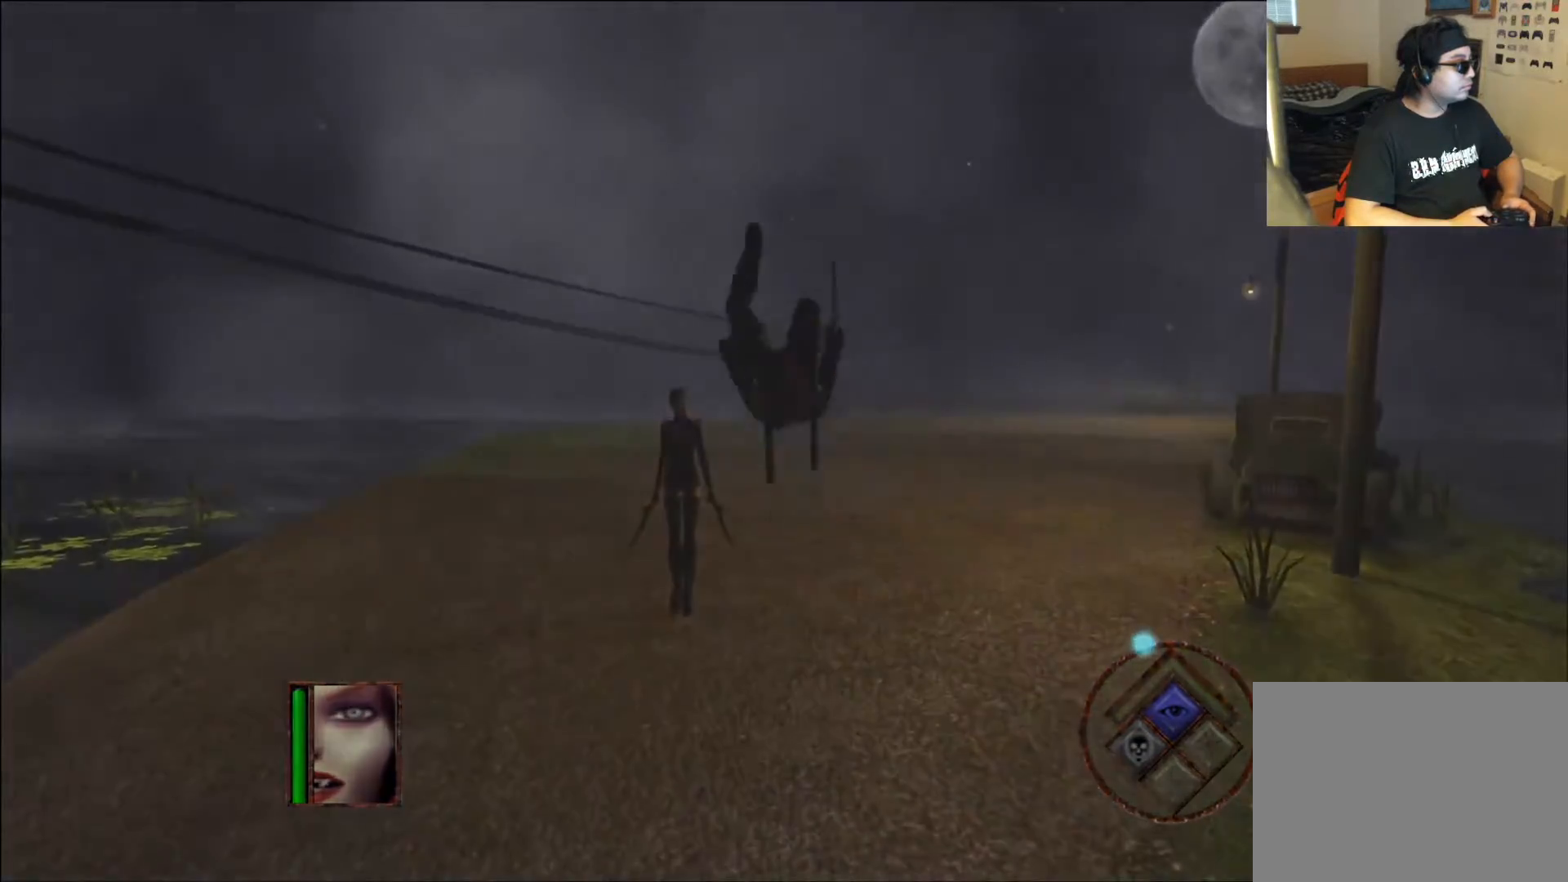
{"buttons": [], "left_stick": "center", "right_stick": "center", "events": [[50, "left_stick", "center"]]}
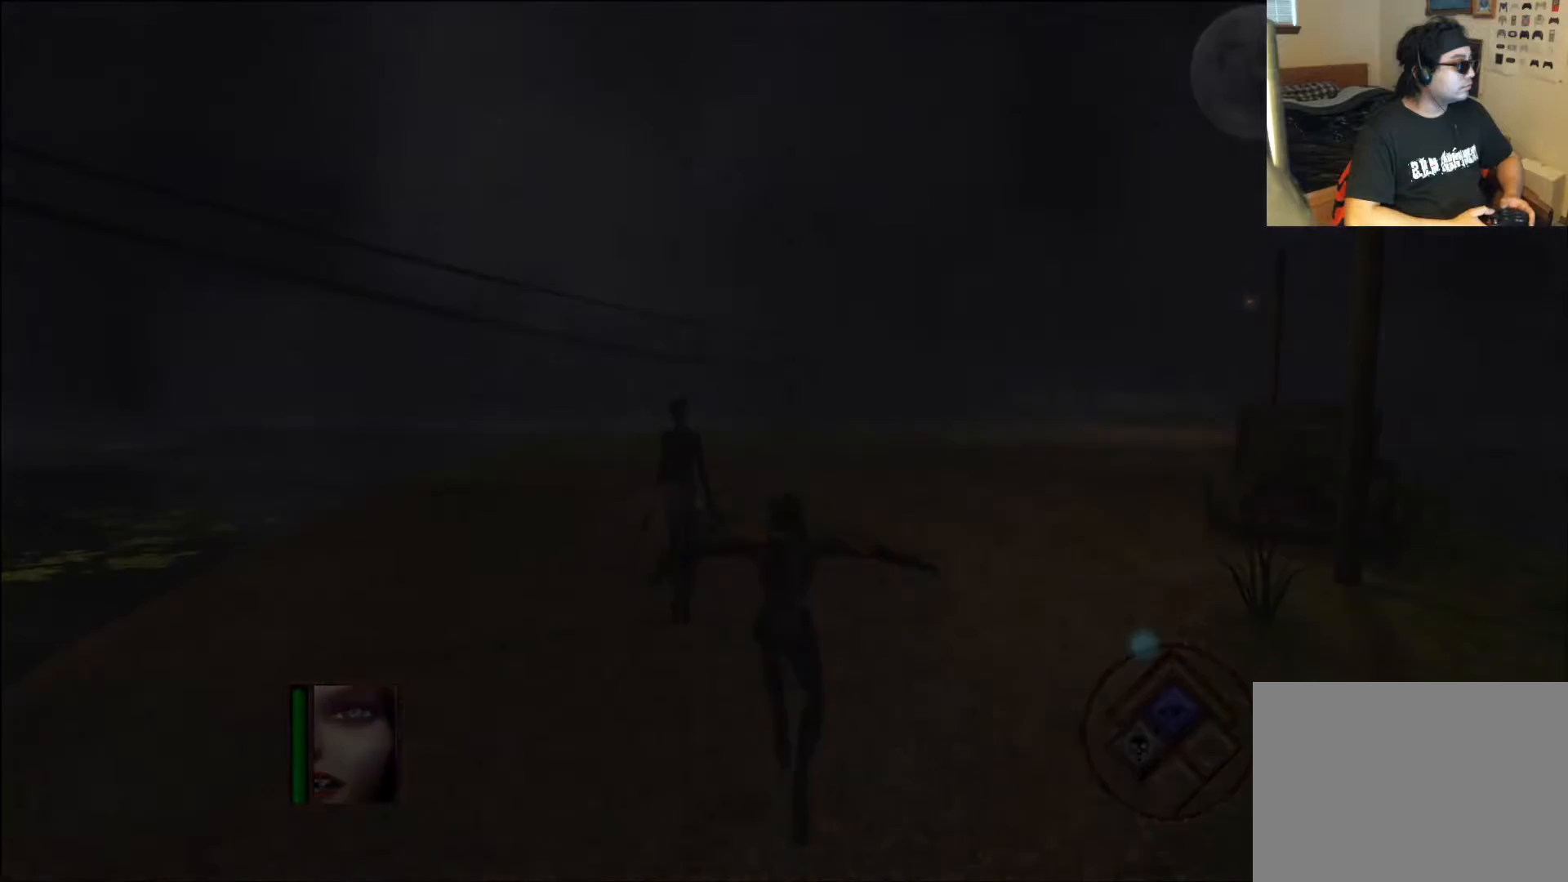
{"buttons": [], "left_stick": "center", "right_stick": "center", "events": []}
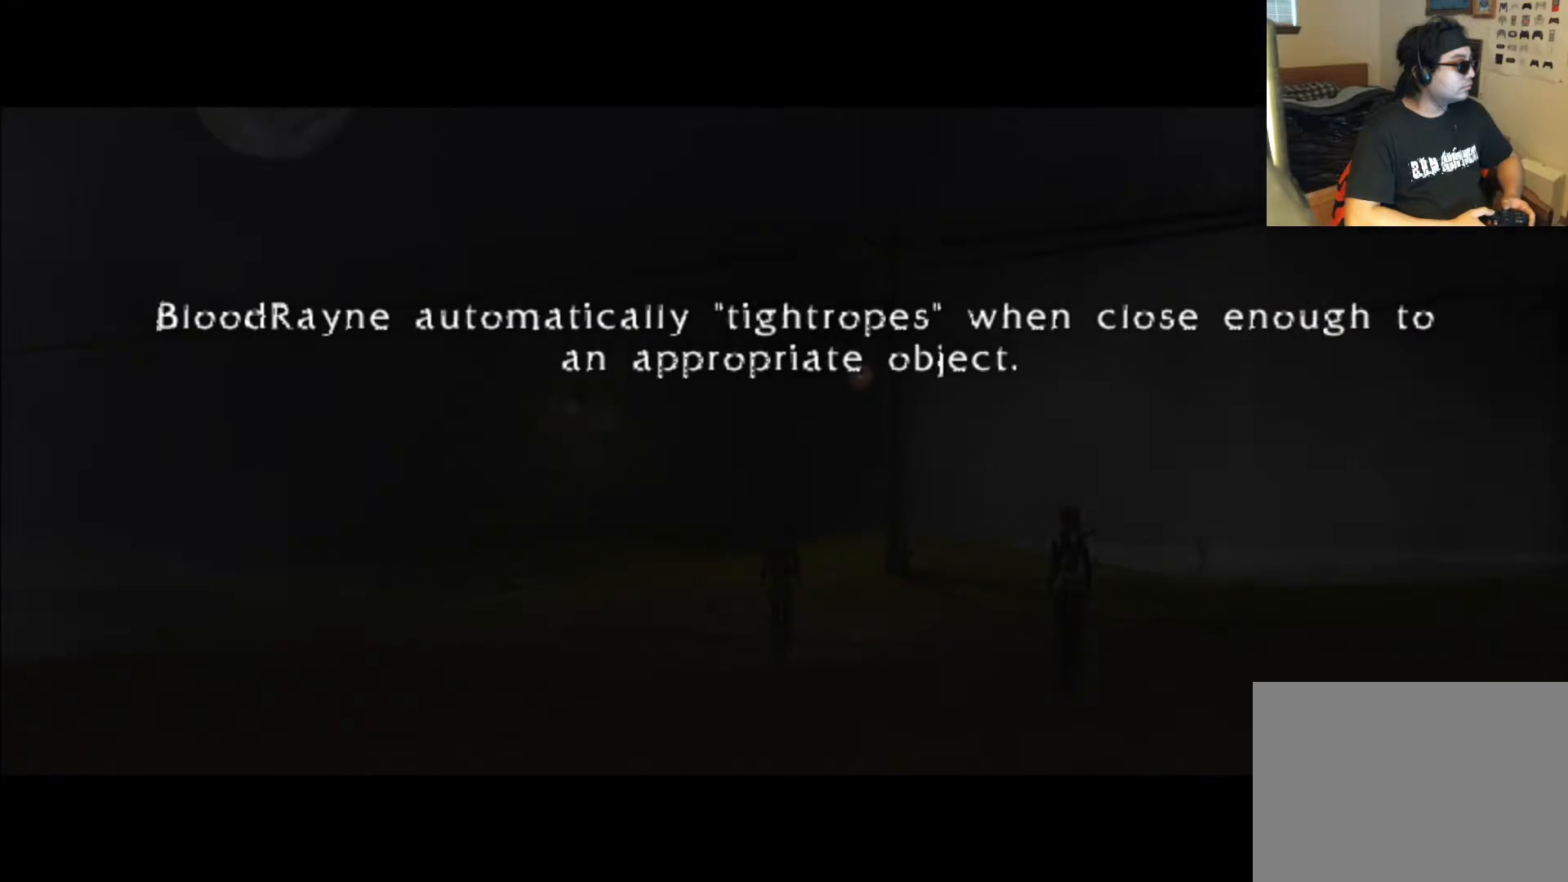
{"buttons": [], "left_stick": "center", "right_stick": "center", "events": []}
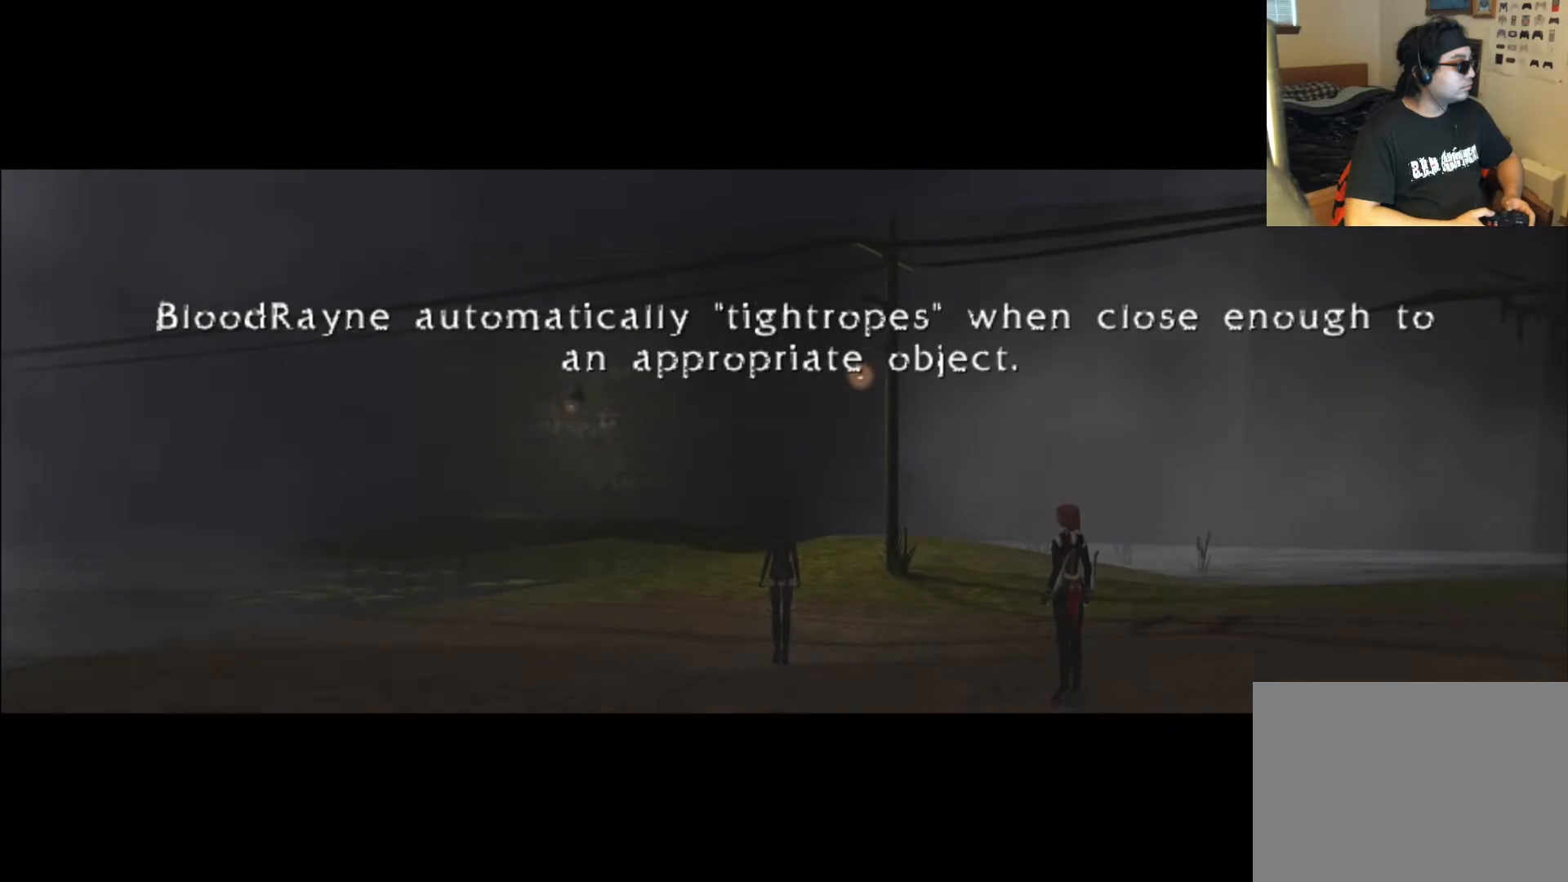
{"buttons": [], "left_stick": "center", "right_stick": "center", "events": []}
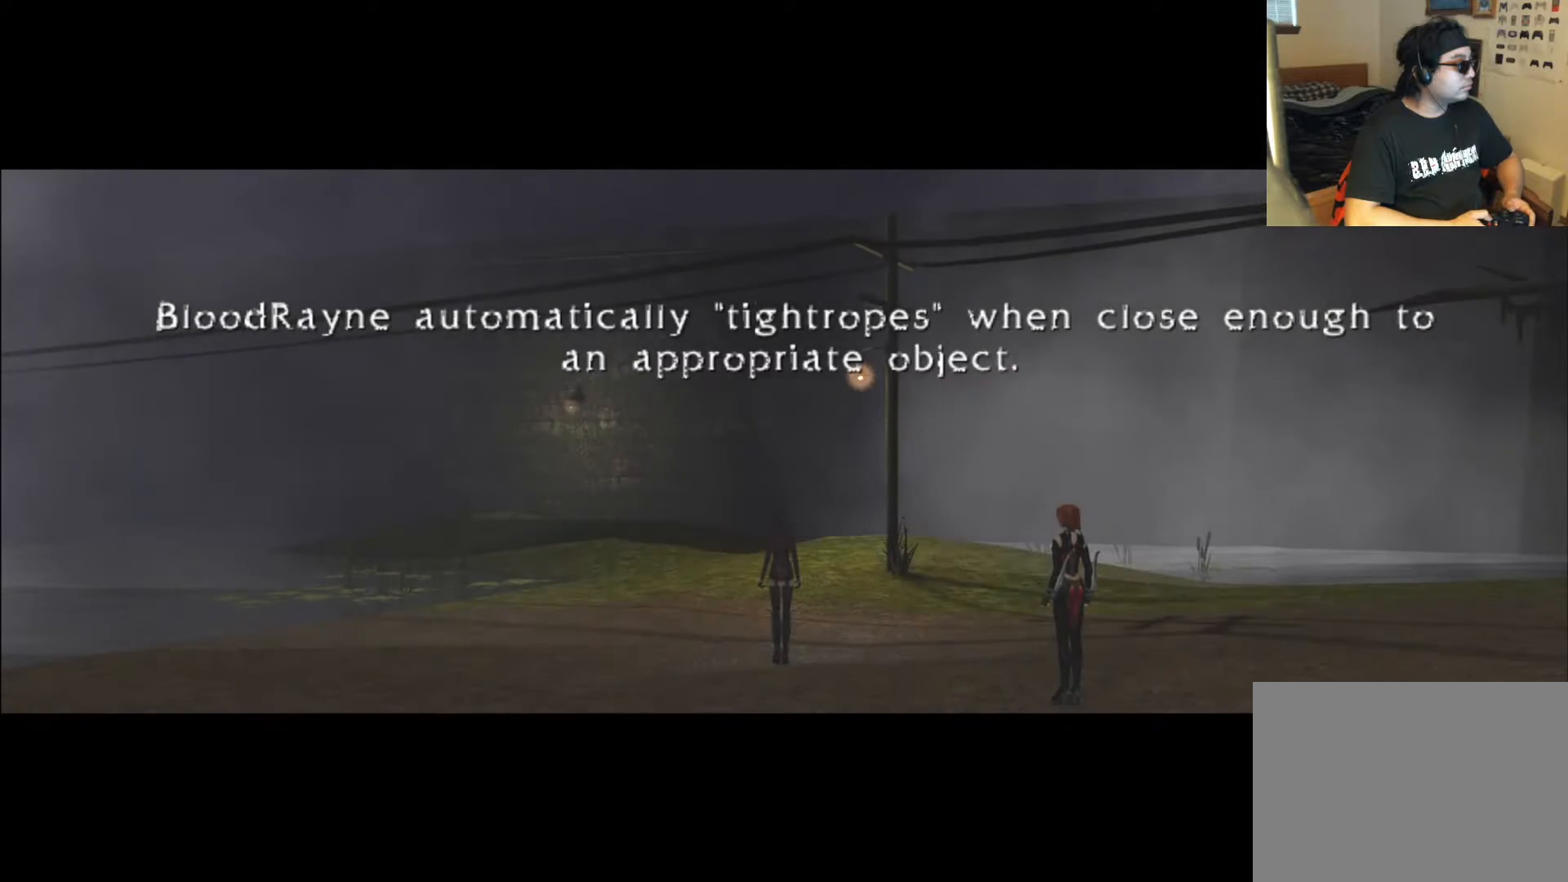
{"buttons": [], "left_stick": "center", "right_stick": "center", "events": []}
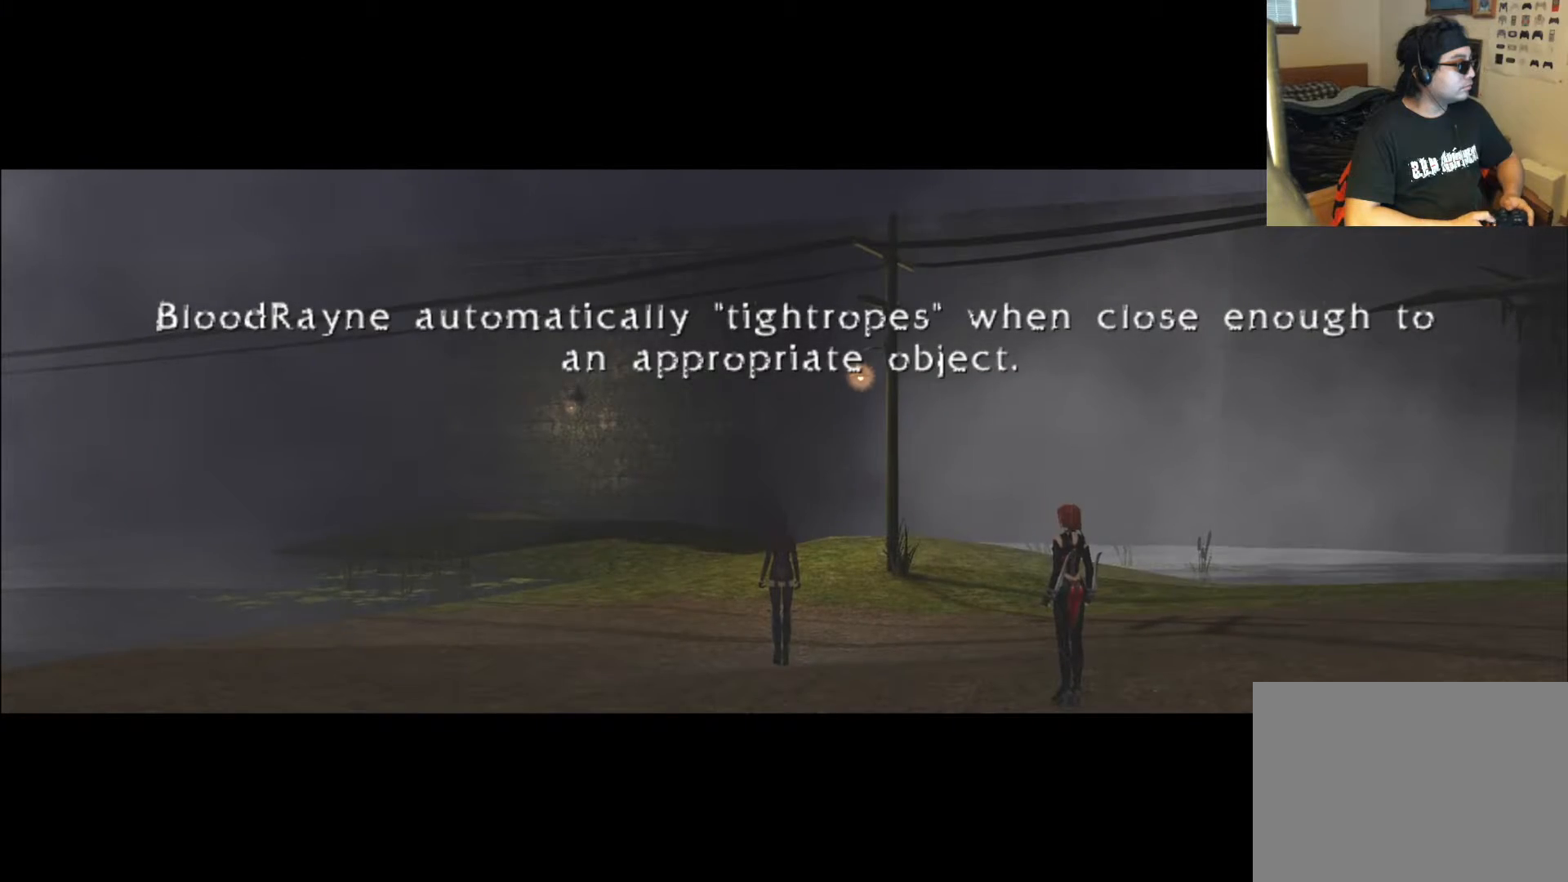
{"buttons": [], "left_stick": "center", "right_stick": "center", "events": []}
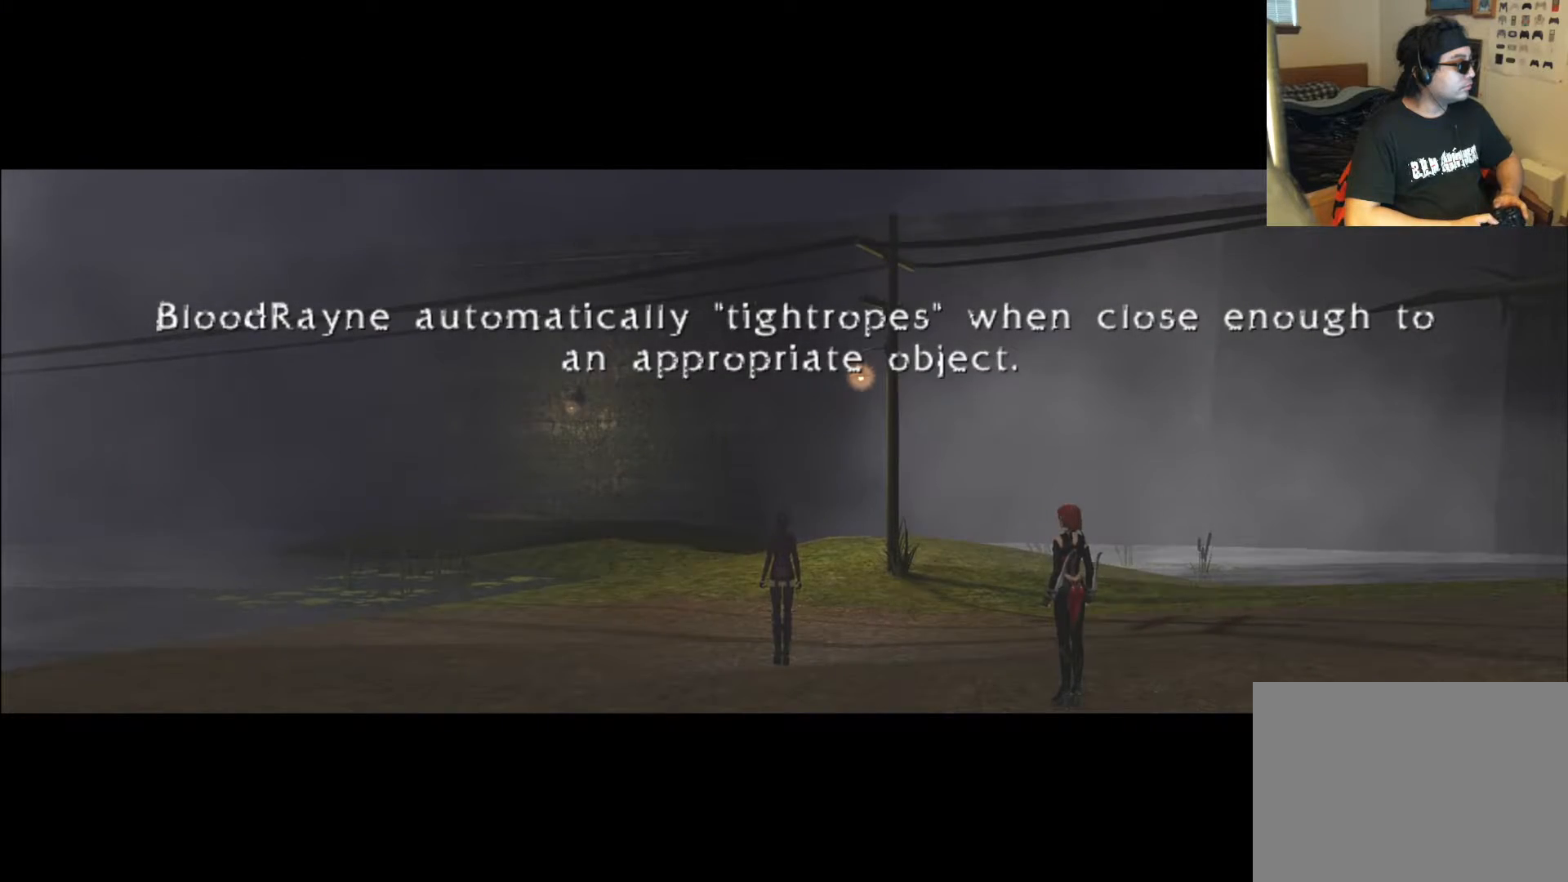
{"buttons": [], "left_stick": "center", "right_stick": "center", "events": [[67, "START", "down"], [235, "START", "up"]]}
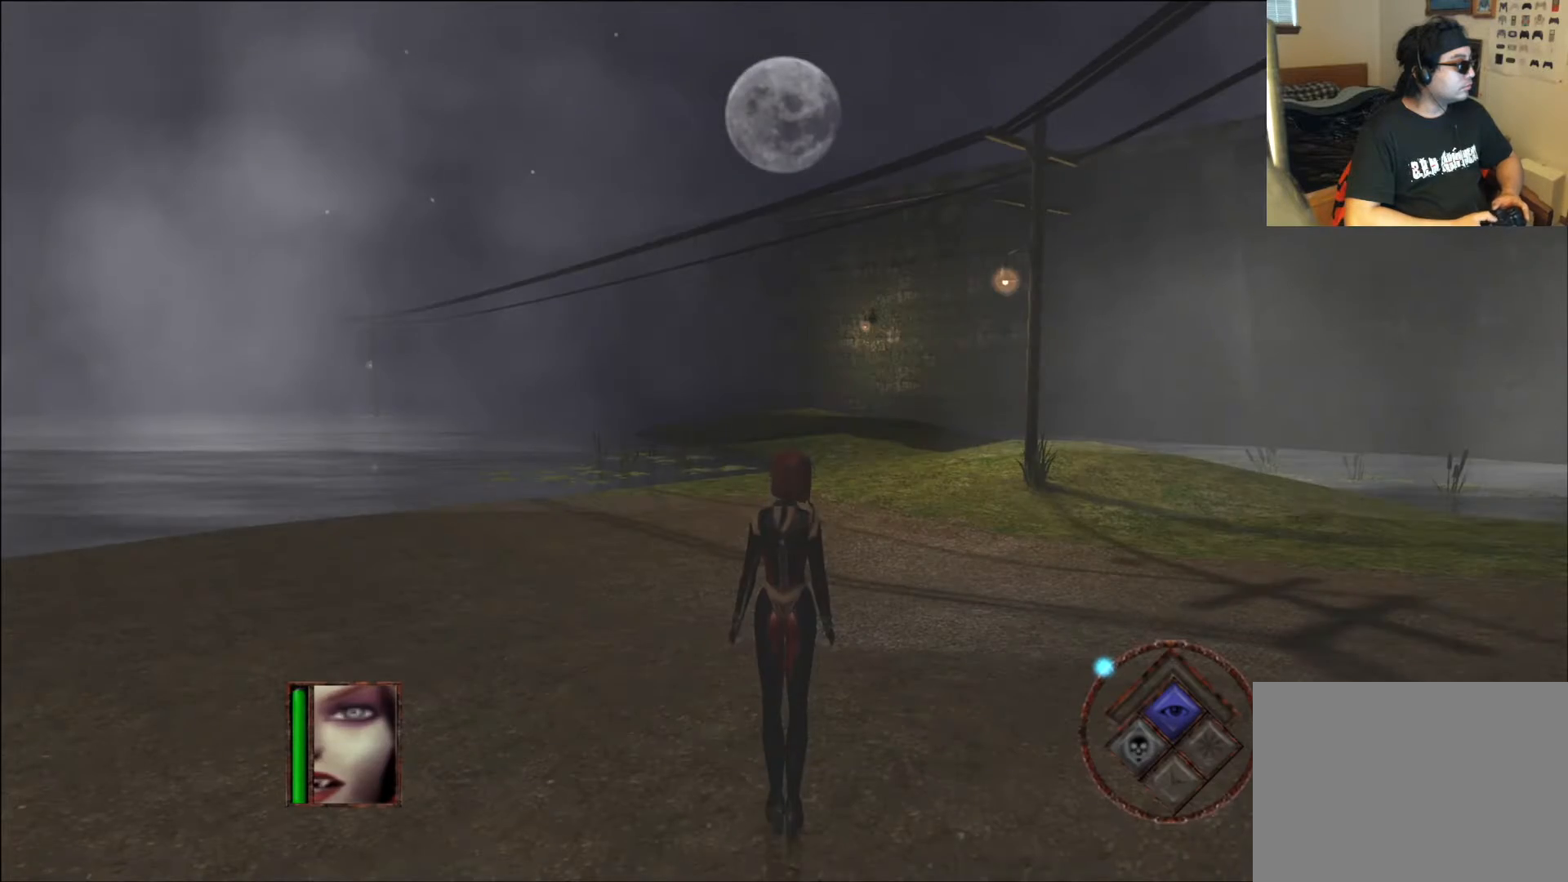
{"buttons": [], "left_stick": "up", "right_stick": "right", "events": [[168, "left_stick", "up"], [302, "right_stick", "right"]]}
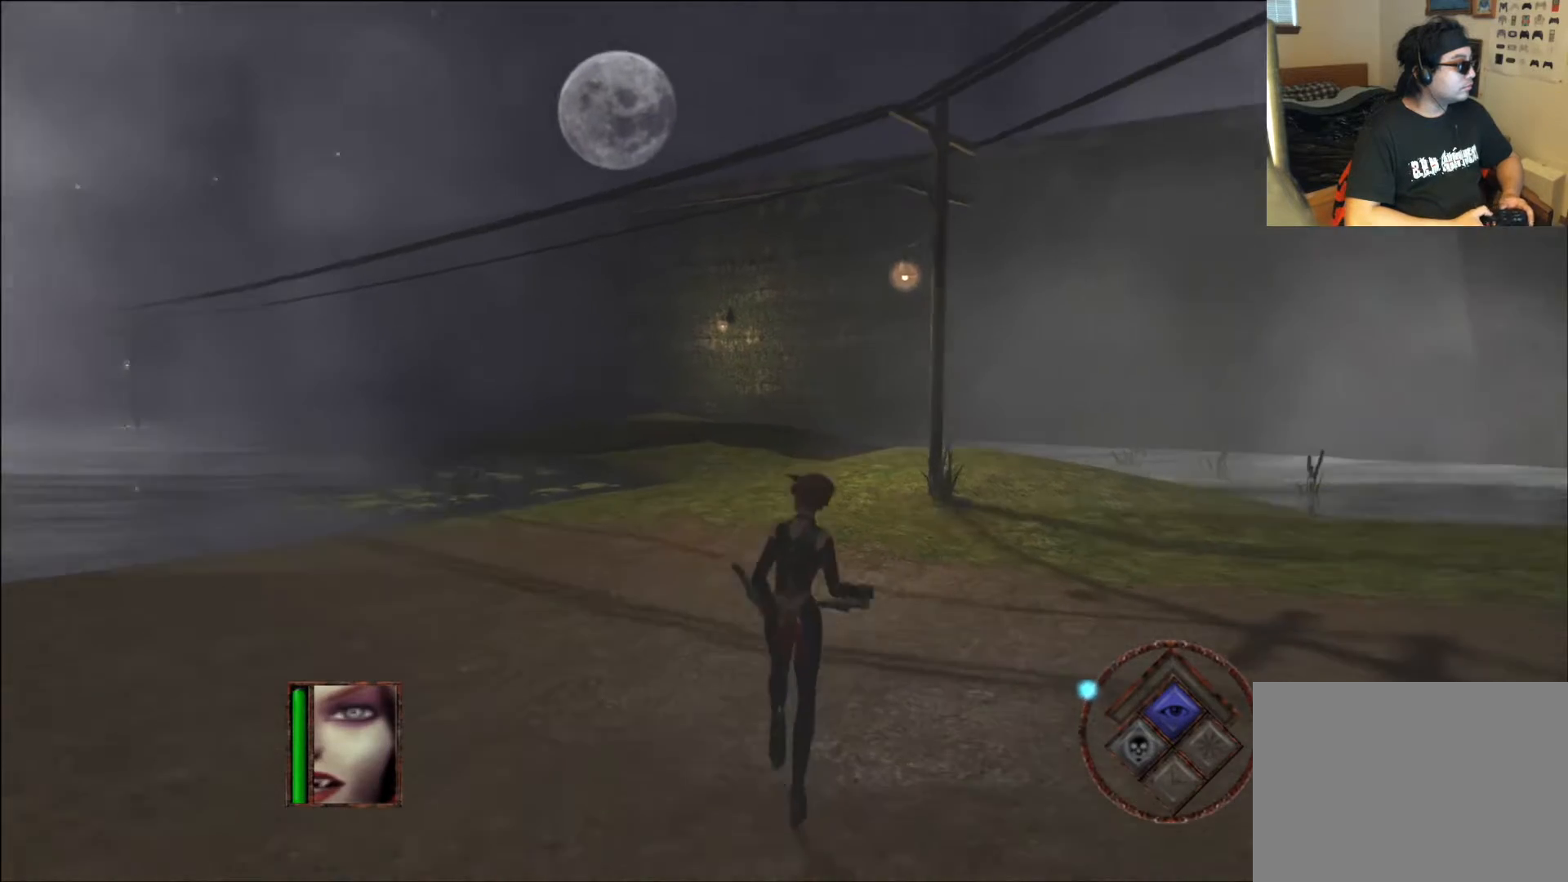
{"buttons": [], "left_stick": "center", "right_stick": "center", "events": [[185, "right_stick", "center"], [252, "left_stick", "center"]]}
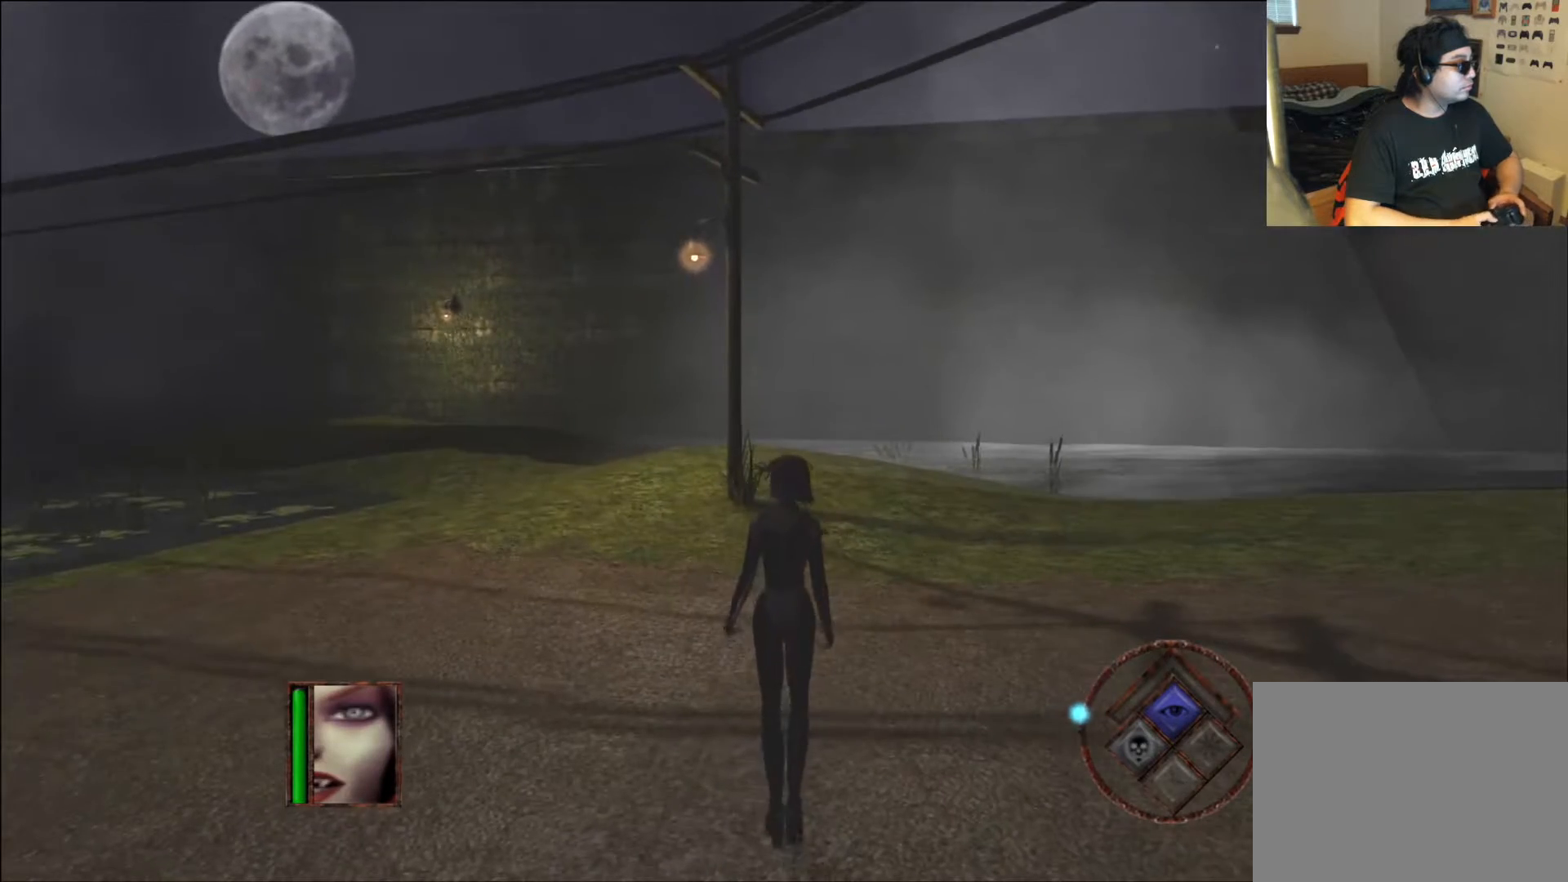
{"buttons": [], "left_stick": "center", "right_stick": "center", "events": [[67, "START", "down"], [202, "START", "up"]]}
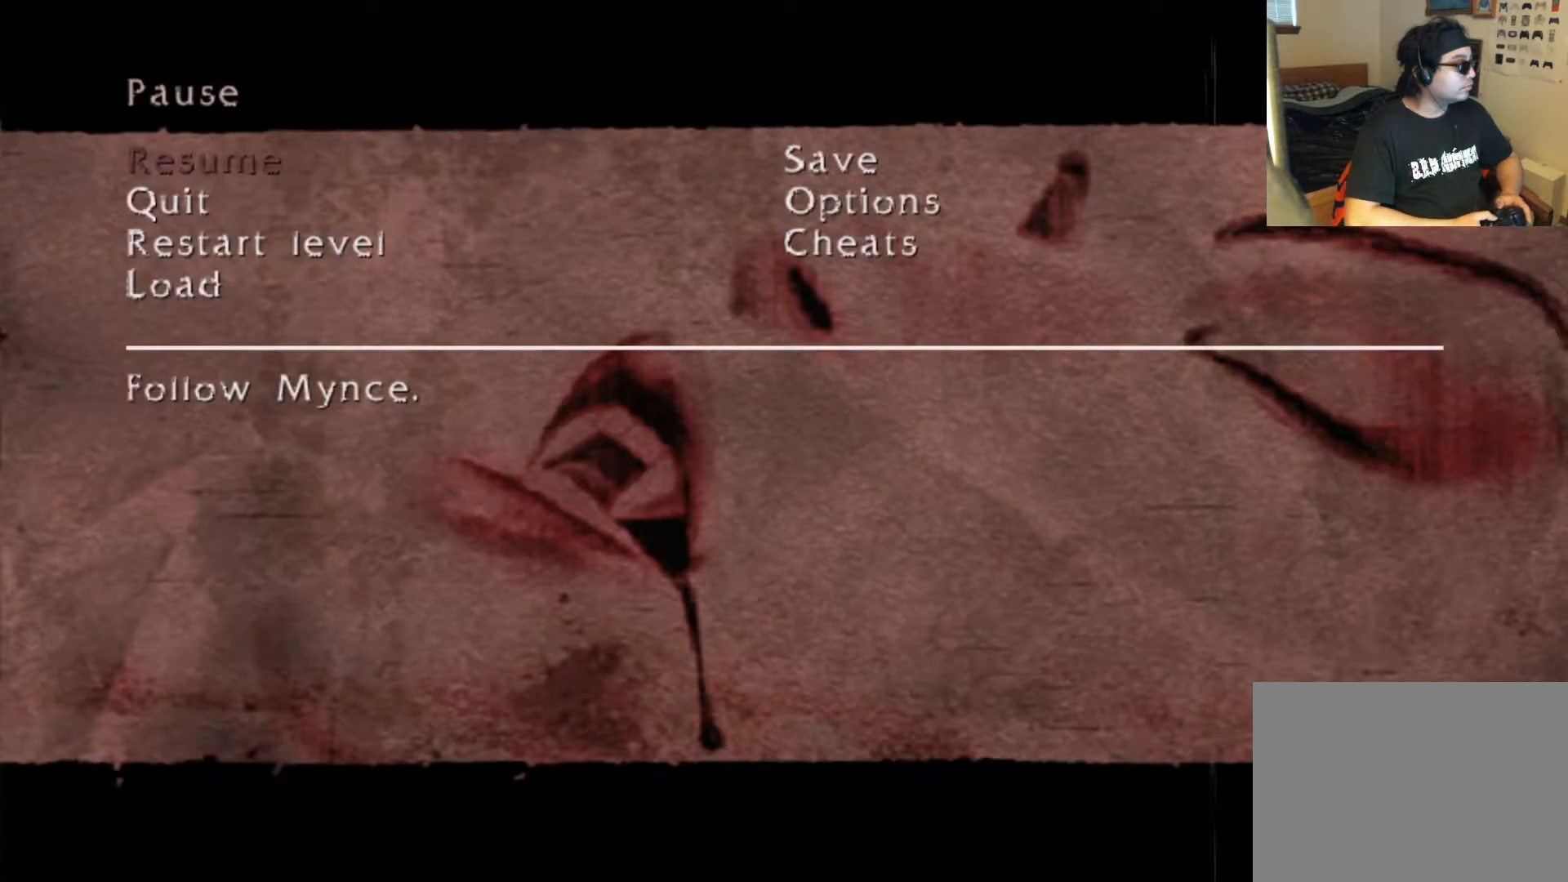
{"buttons": [], "left_stick": "center", "right_stick": "center", "events": []}
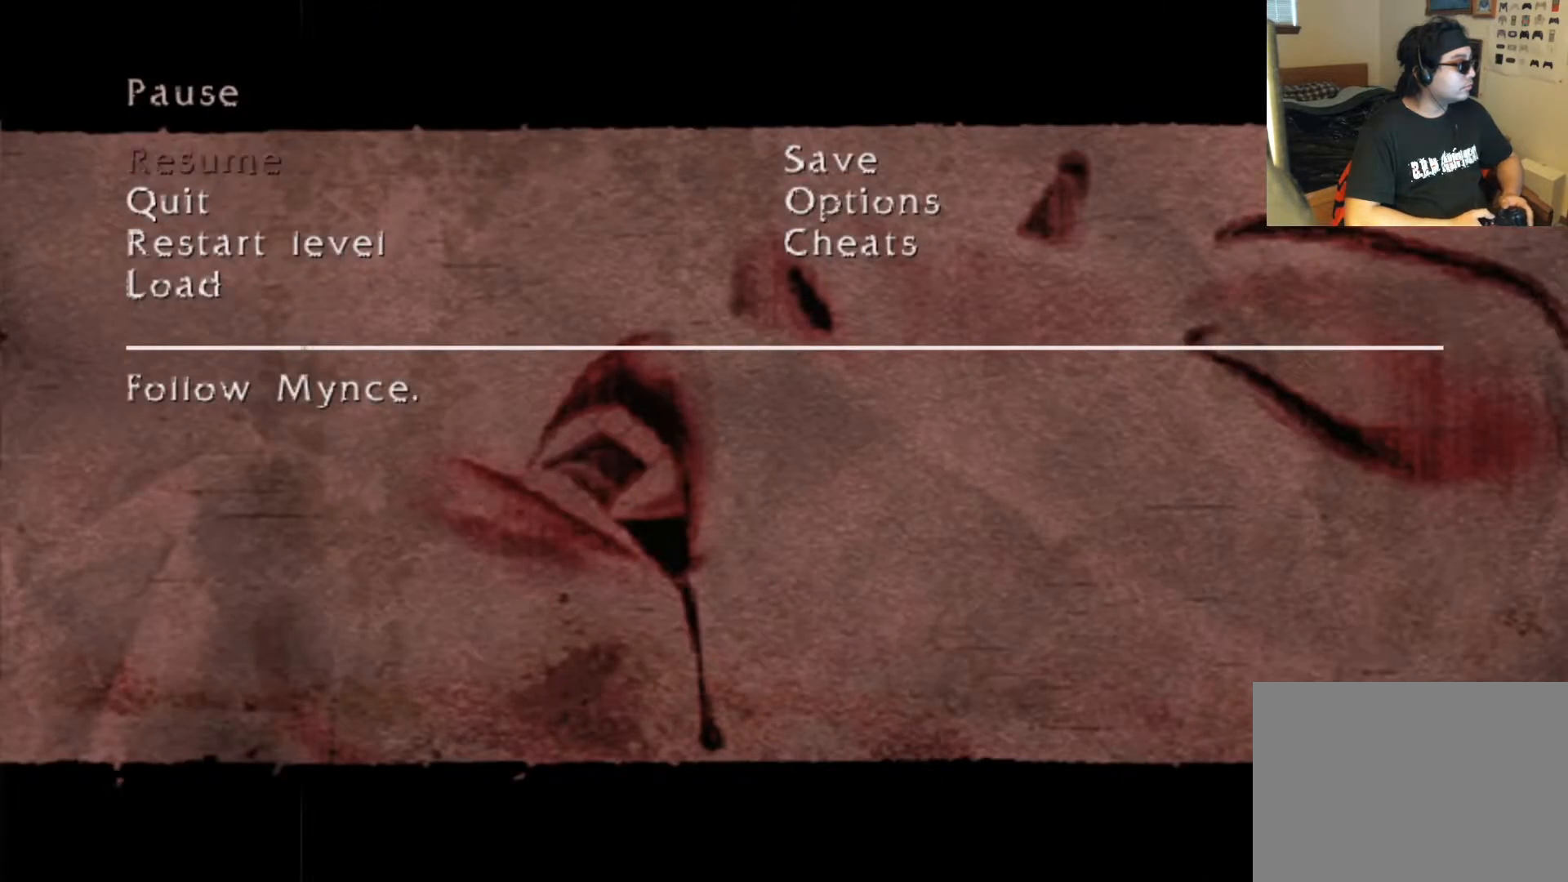
{"buttons": [], "left_stick": "center", "right_stick": "center", "events": [[185, "B", "down"], [319, "B", "up"]]}
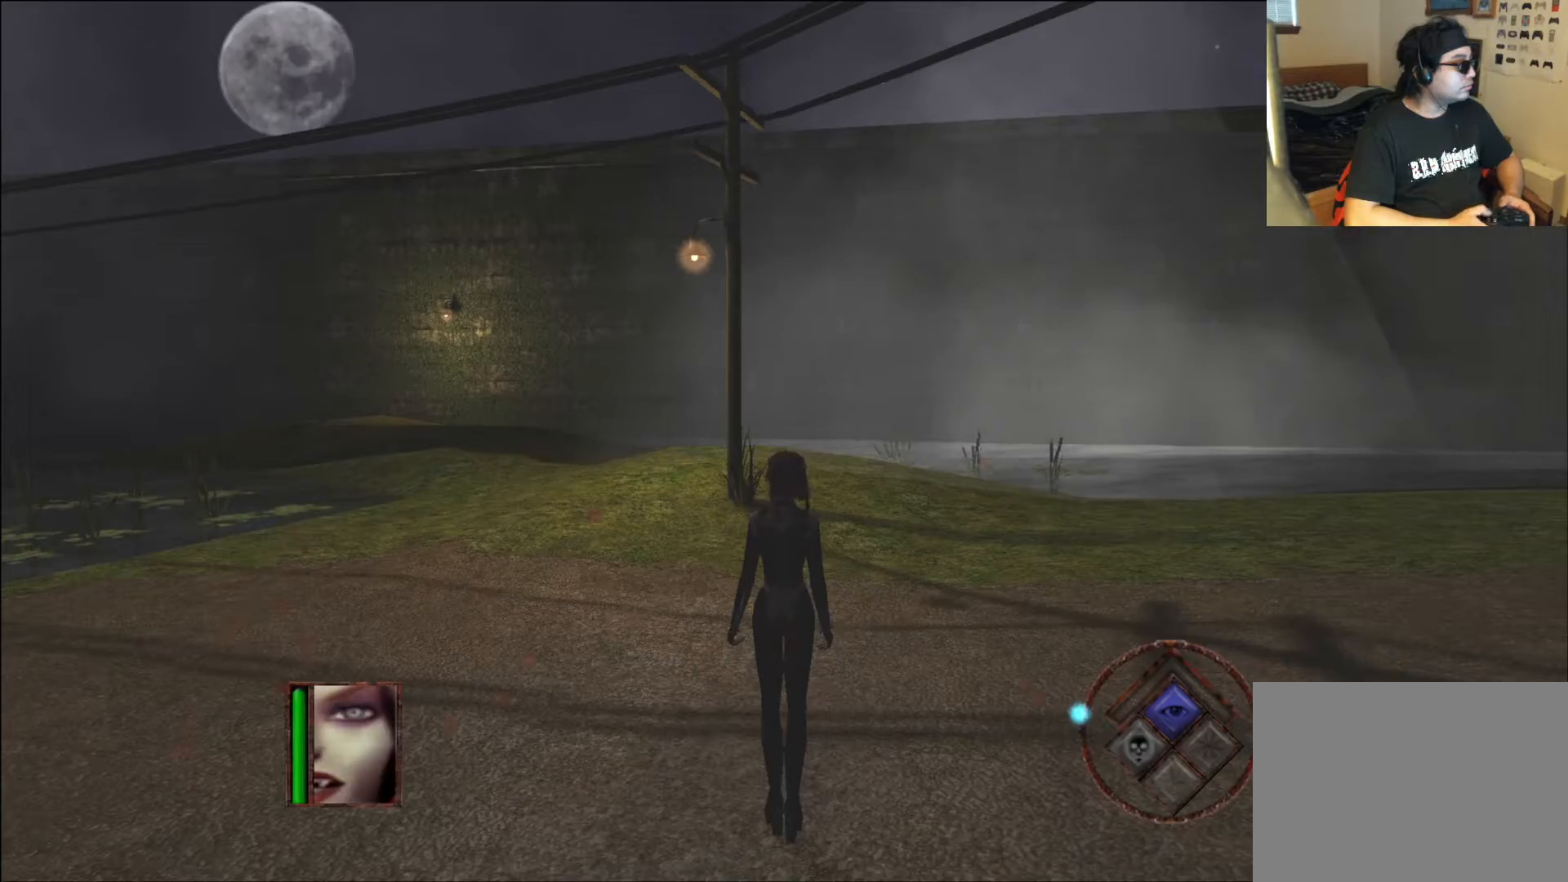
{"buttons": [], "left_stick": "up", "right_stick": "left", "events": [[134, "right_stick", "left"], [352, "left_stick", "up"]]}
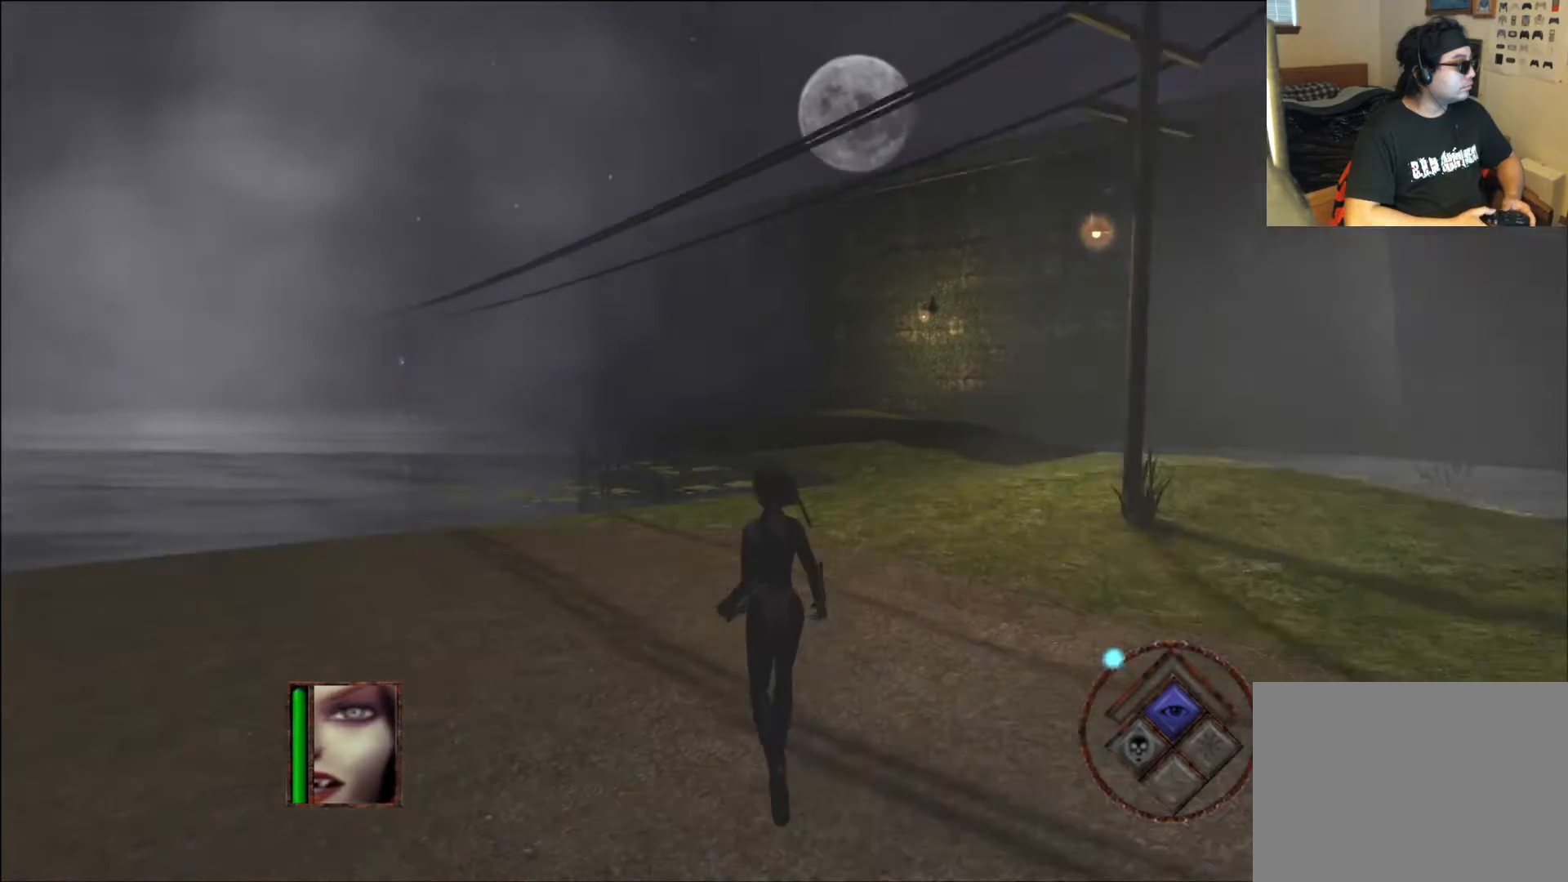
{"buttons": [], "left_stick": "up-right", "right_stick": "center", "events": [[83, "right_stick", "center"], [335, "left_stick", "up-right"]]}
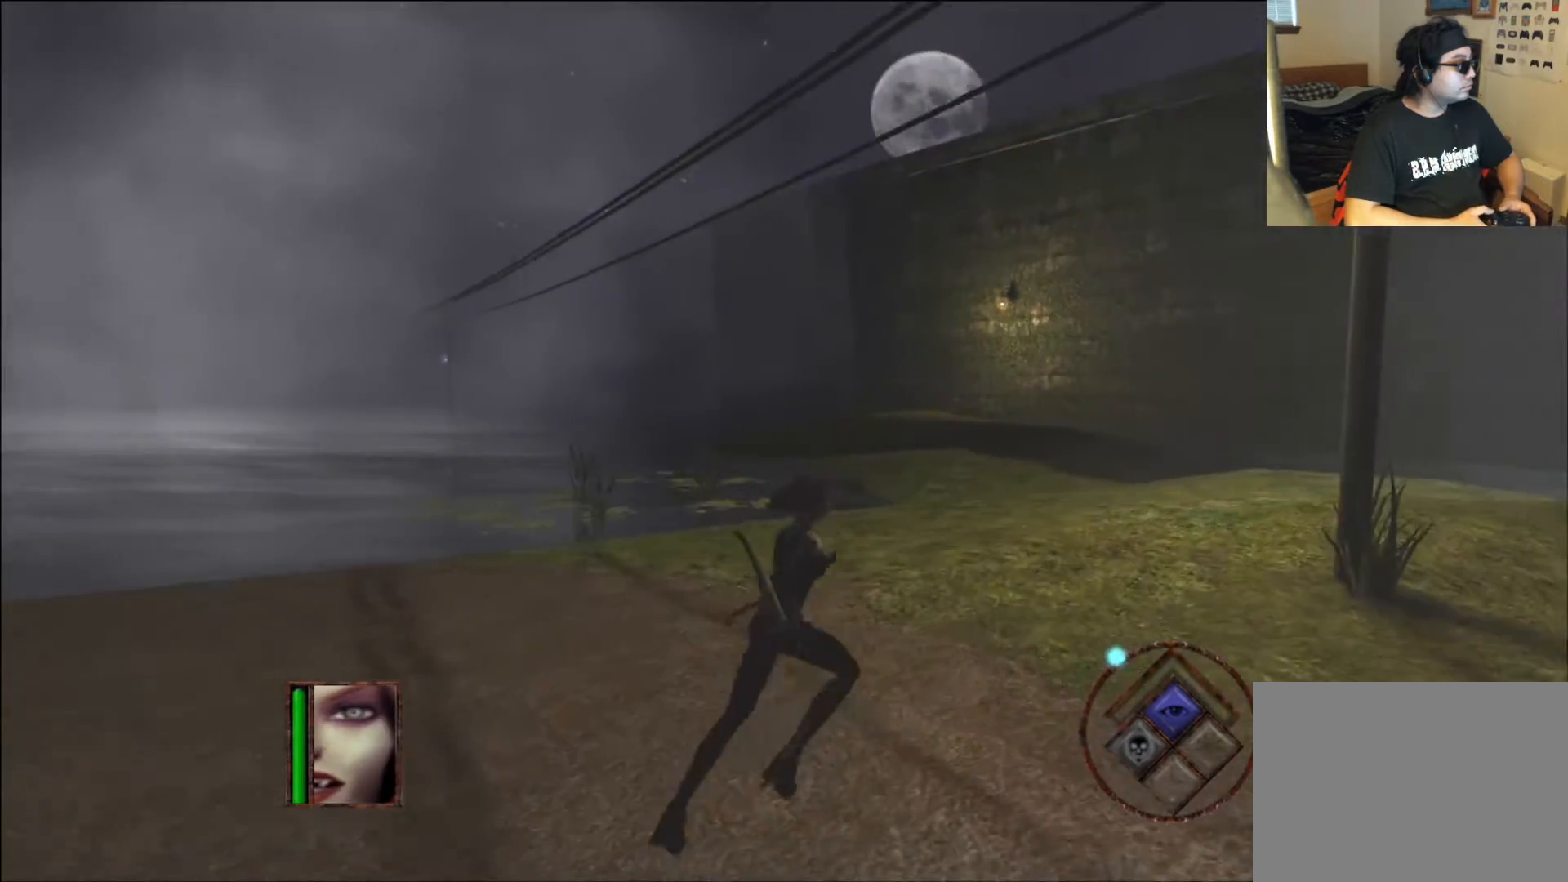
{"buttons": ["A"], "left_stick": "center", "right_stick": "center", "events": [[135, "left_stick", "up"], [370, "left_stick", "center"], [387, "A", "down"]]}
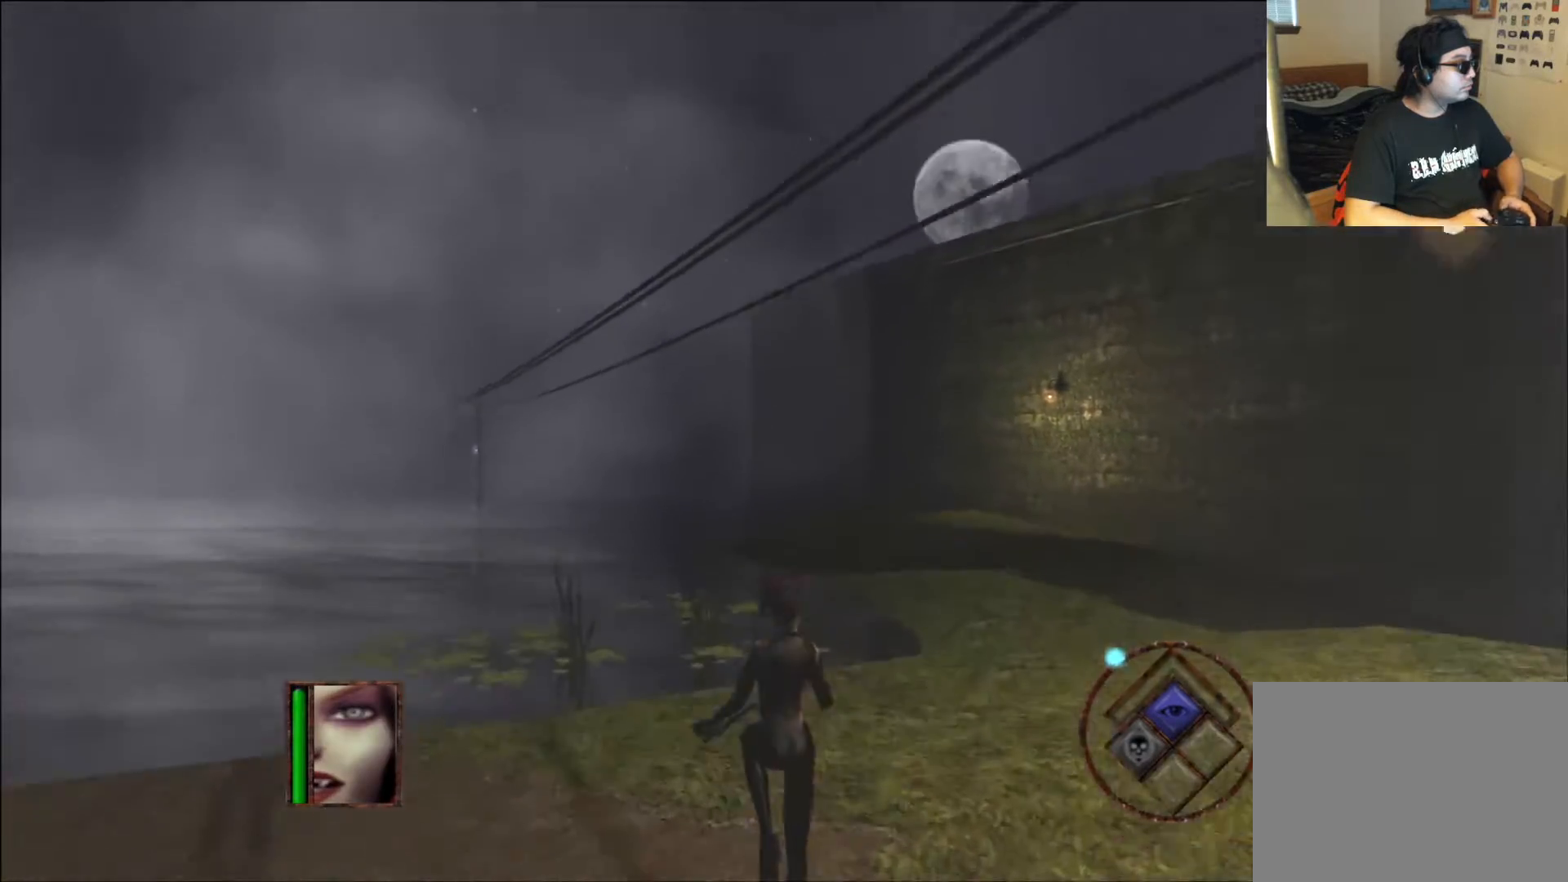
{"buttons": ["A"], "left_stick": "right", "right_stick": "center", "events": [[252, "left_stick", "right"]]}
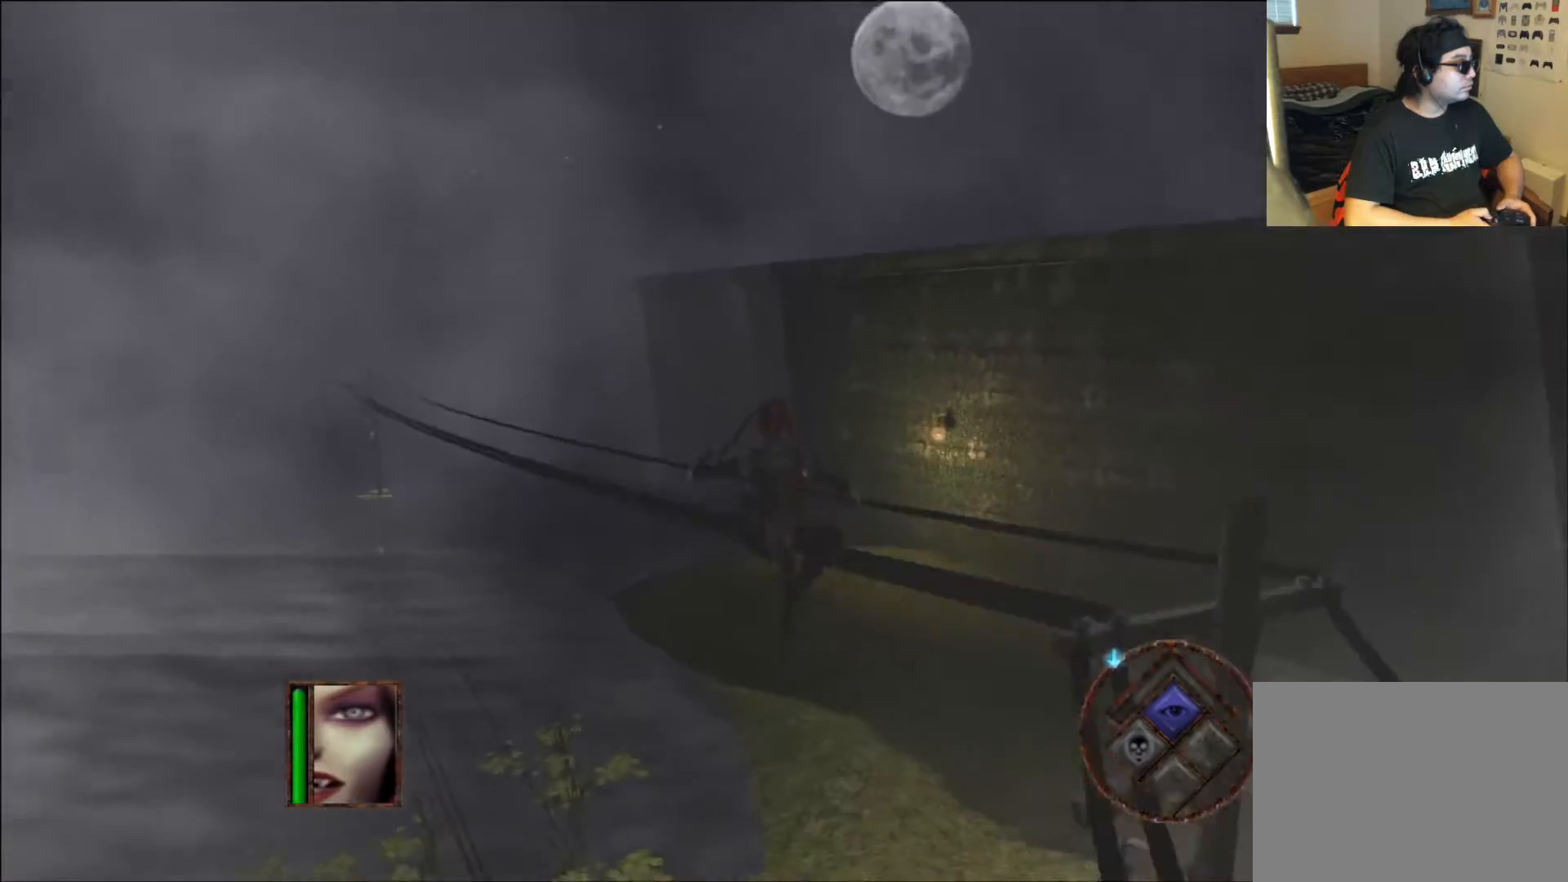
{"buttons": [], "left_stick": "center", "right_stick": "center", "events": [[17, "A", "up"], [34, "left_stick", "up-right"], [202, "left_stick", "center"]]}
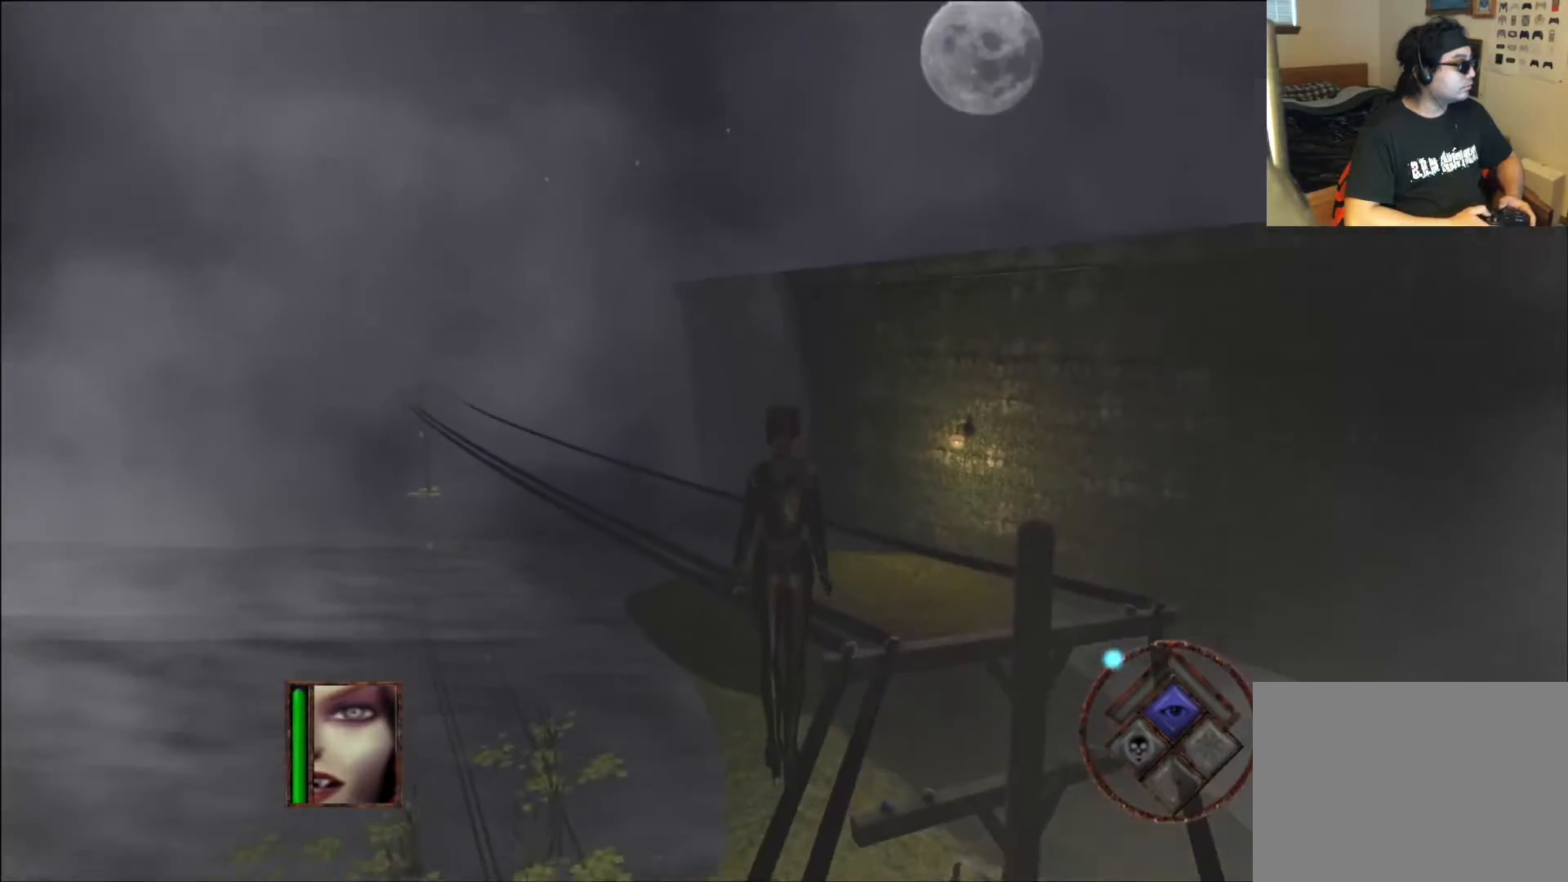
{"buttons": [], "left_stick": "up", "right_stick": "center", "events": [[285, "left_stick", "up"]]}
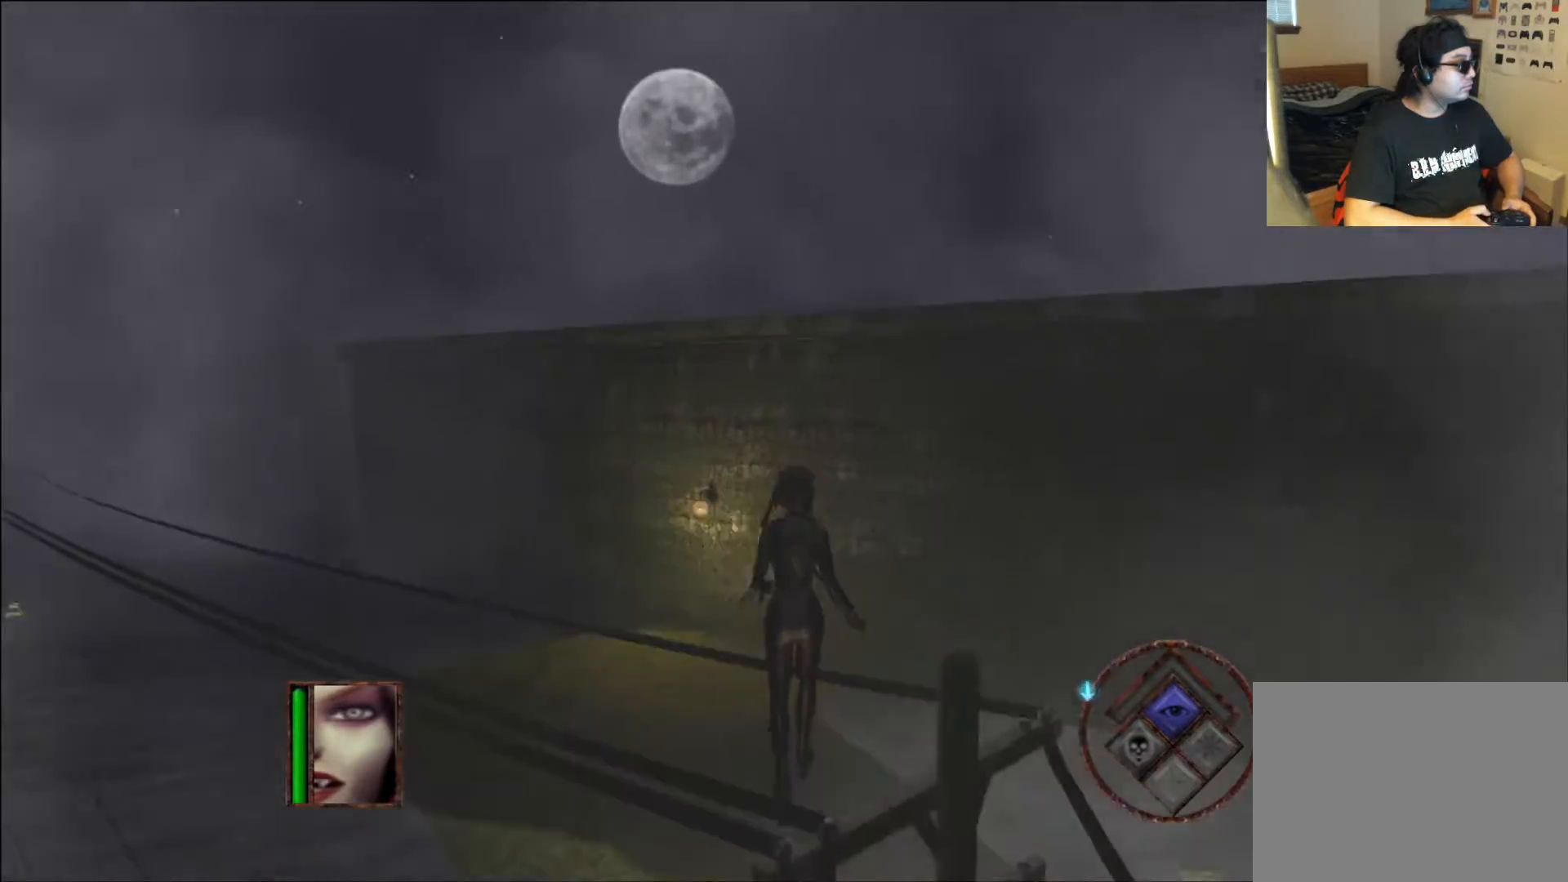
{"buttons": [], "left_stick": "up", "right_stick": "center", "events": []}
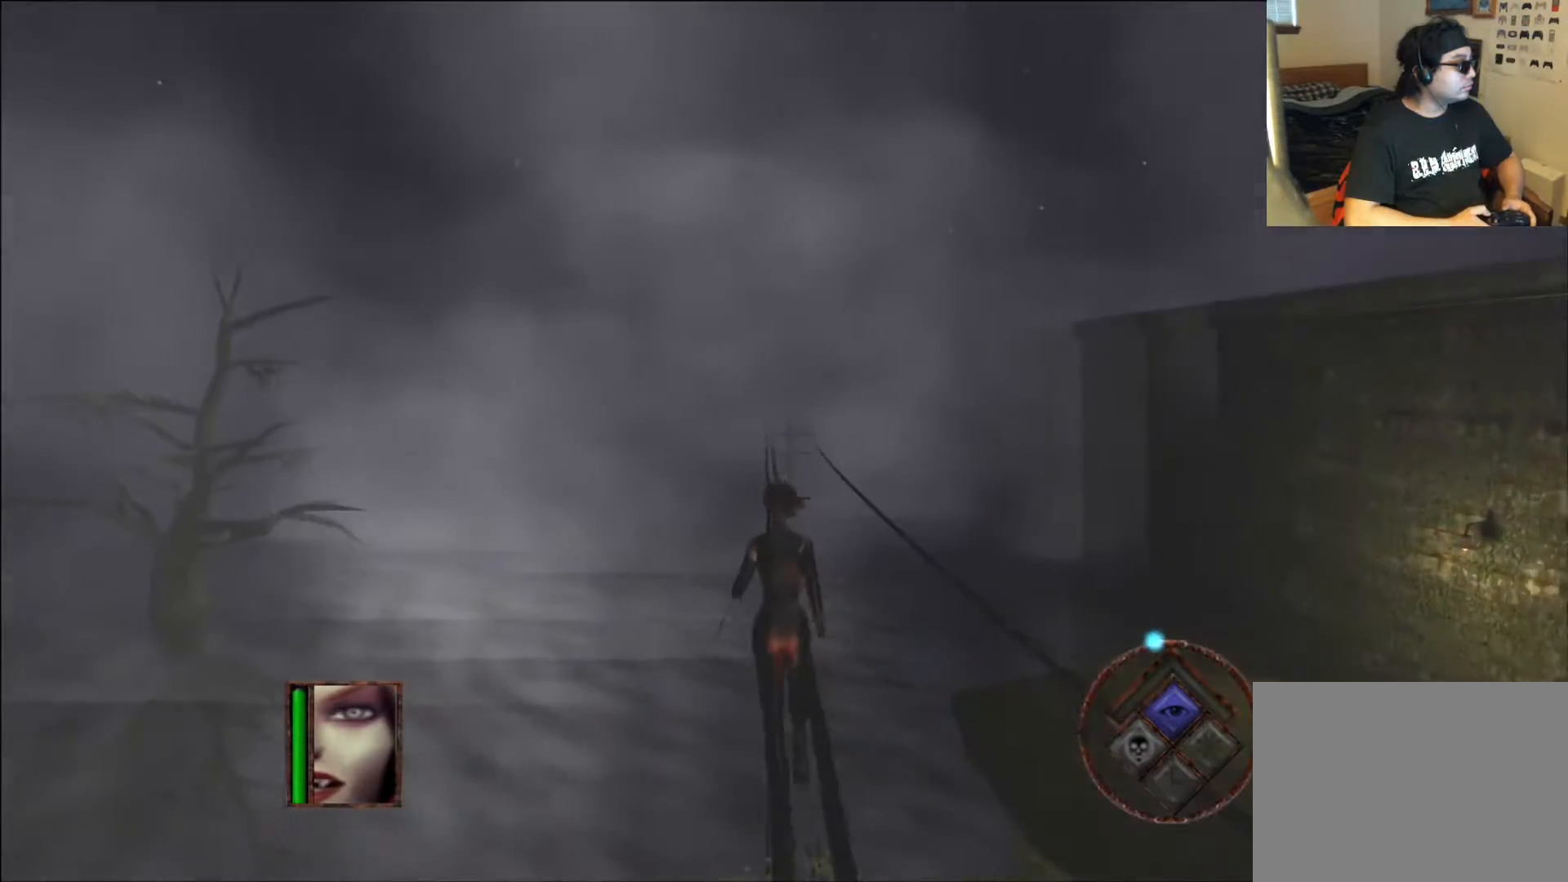
{"buttons": [], "left_stick": "up", "right_stick": "center", "events": []}
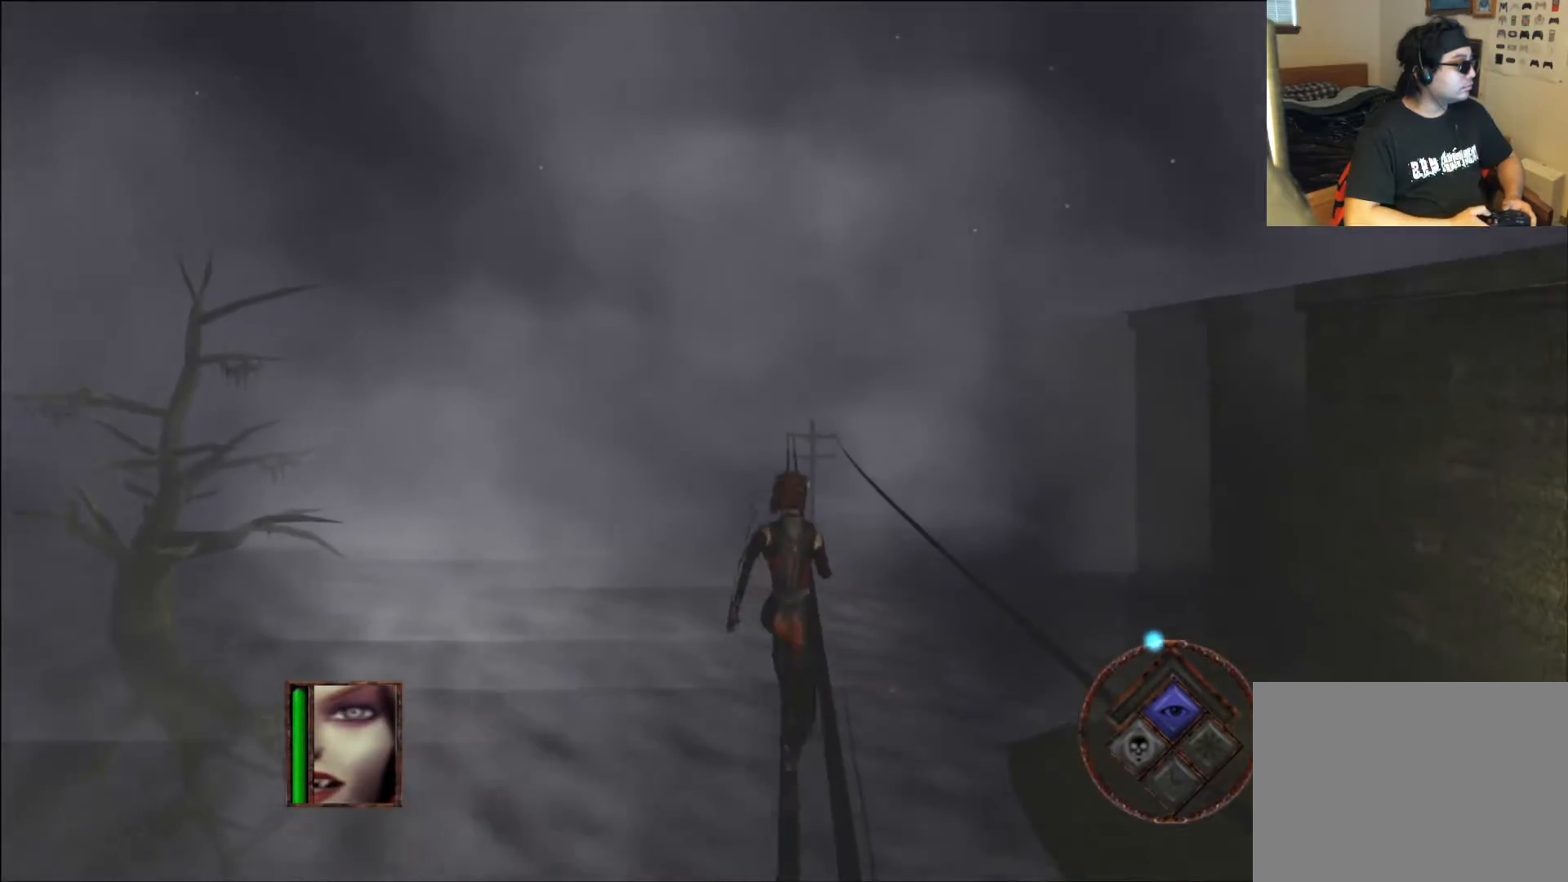
{"buttons": [], "left_stick": "up", "right_stick": "center", "events": []}
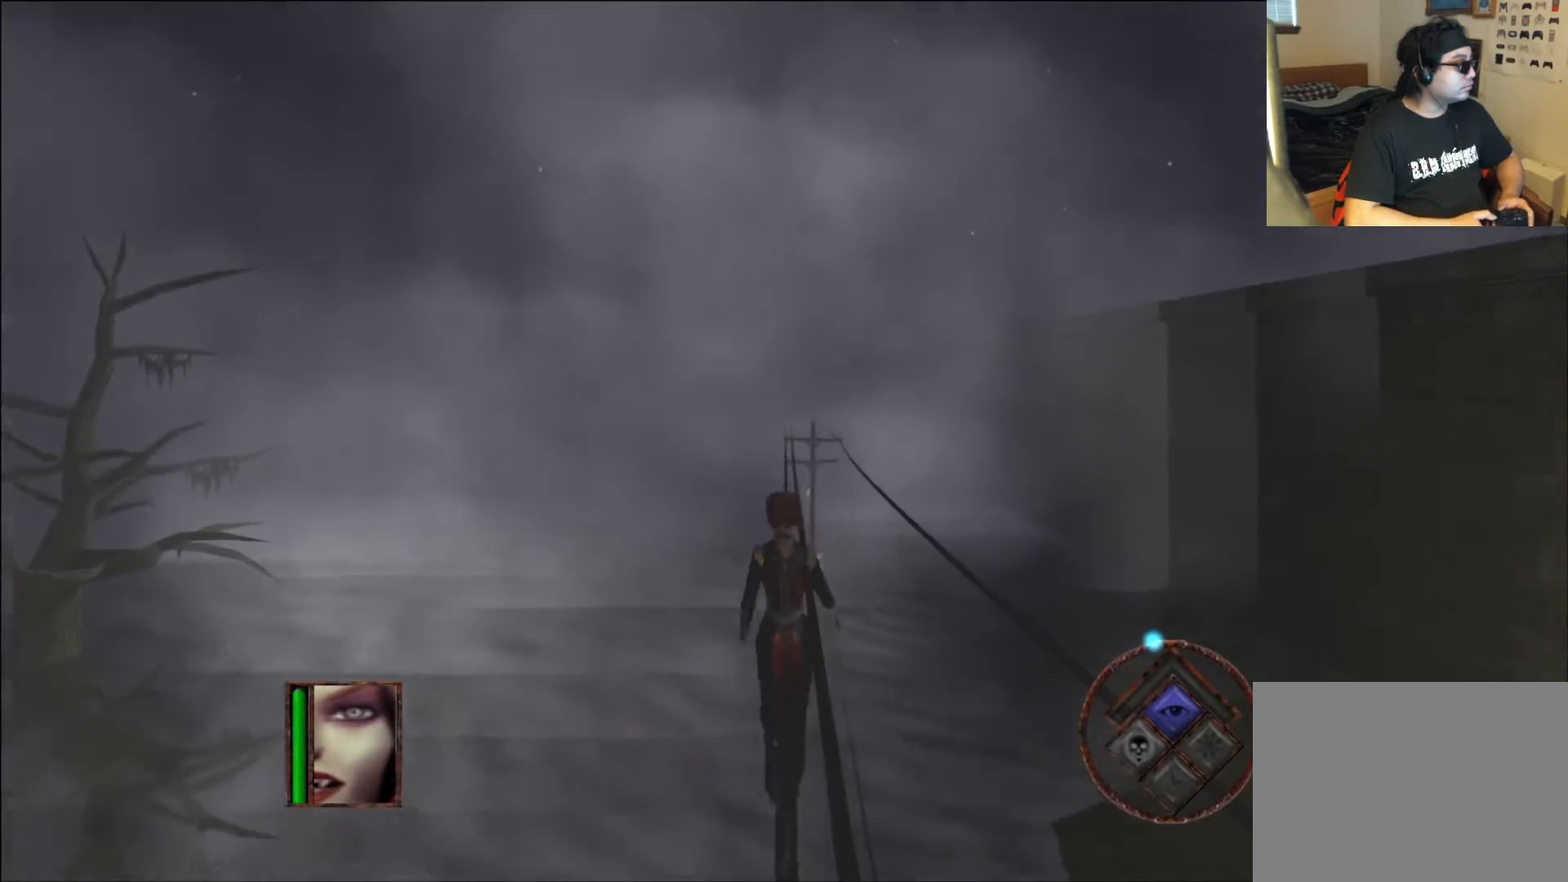
{"buttons": [], "left_stick": "up", "right_stick": "center", "events": []}
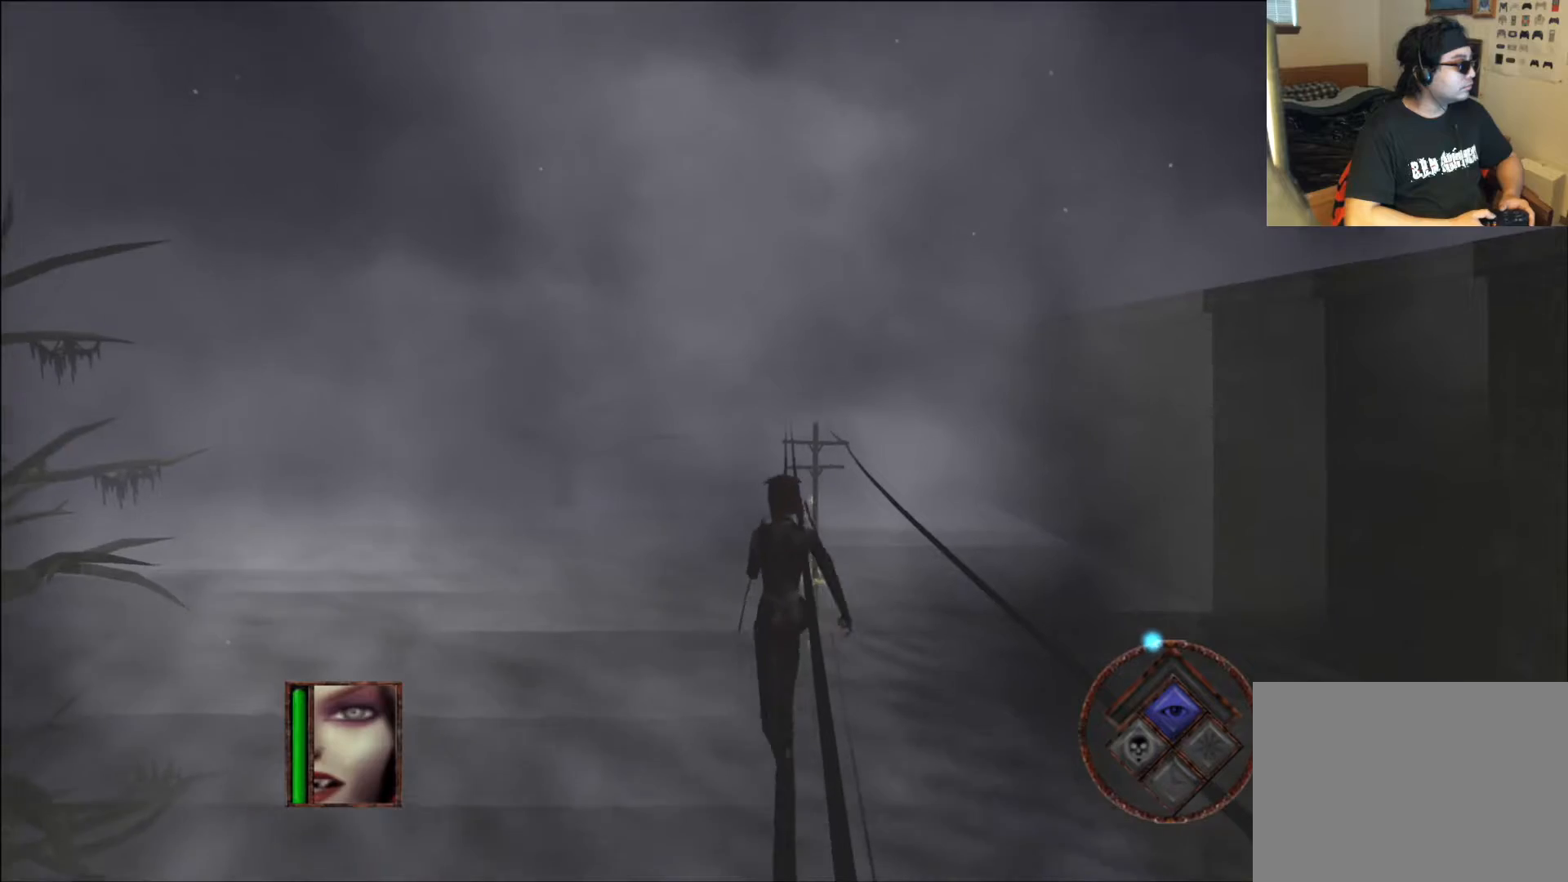
{"buttons": [], "left_stick": "up", "right_stick": "center", "events": []}
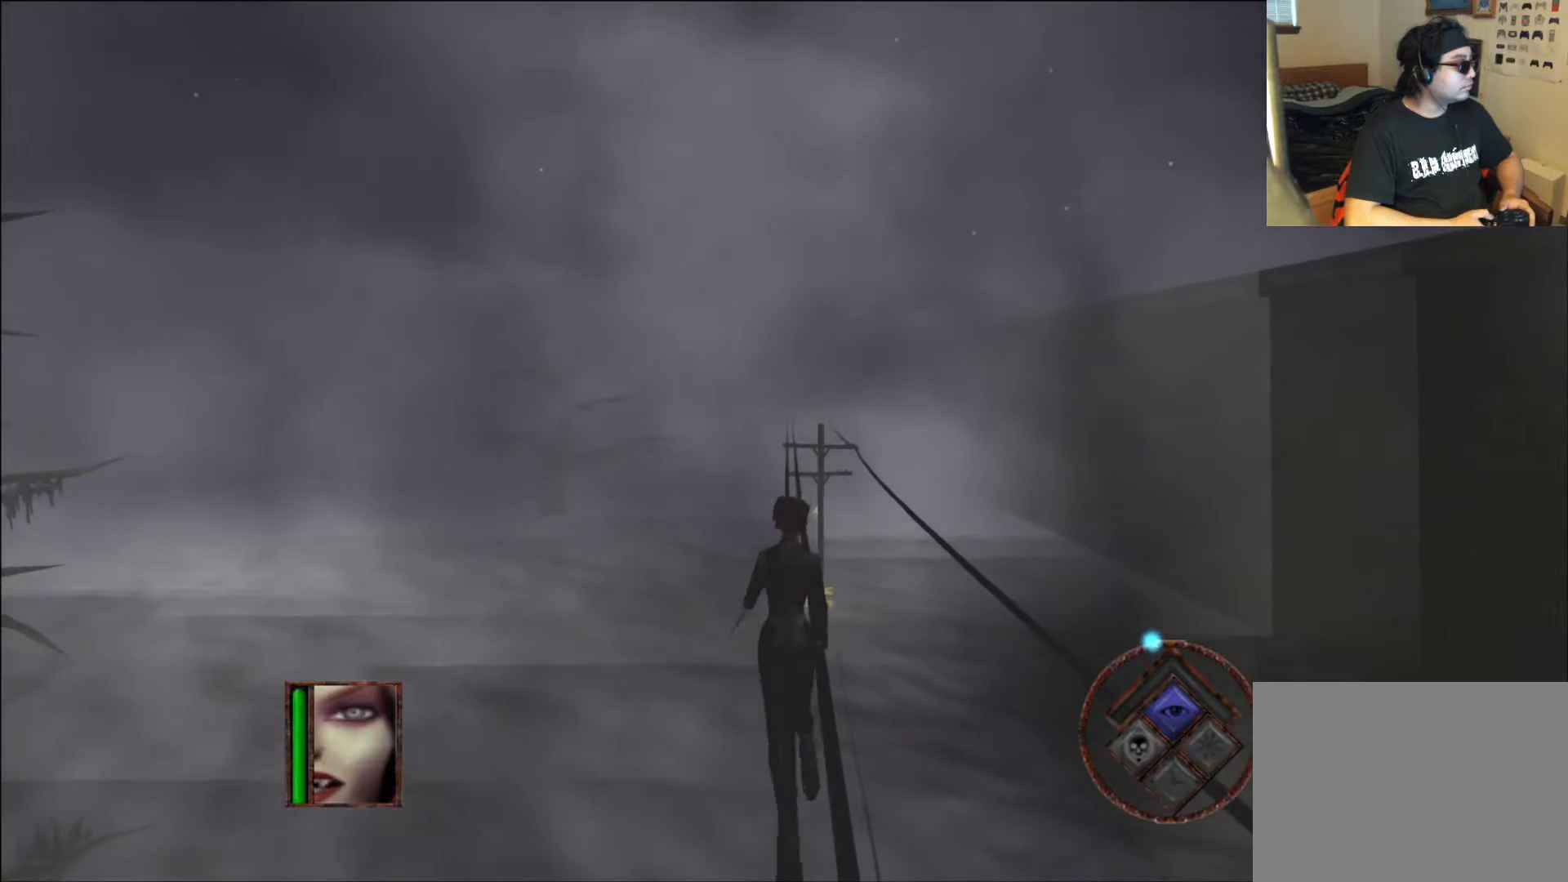
{"buttons": ["A"], "left_stick": "up", "right_stick": "center", "events": [[50, "A", "down"], [201, "A", "up"], [436, "A", "down"]]}